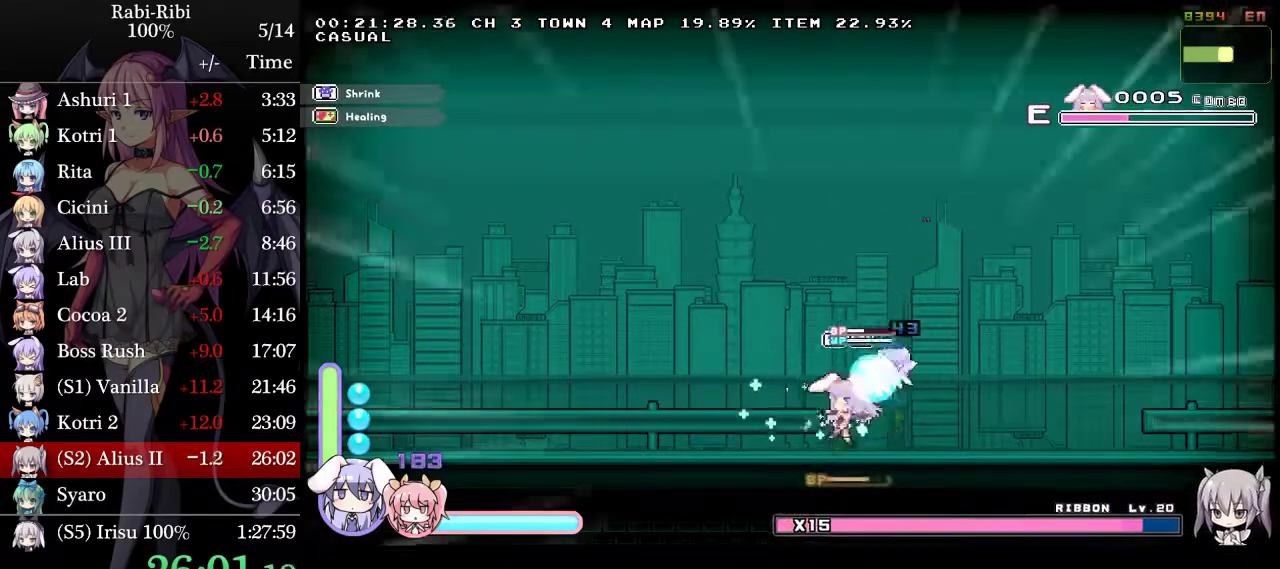
Gameplay with a controller (Xbox layout); each line is a JSON object with the inputs held at the frame after it. "events" lists button and stick changes between this image and that frame as [ms after this image, input, new state], when the widget could be followed in between. Not read: L3 R3.
{"buttons": ["L2", "R2", "DPAD_RIGHT"], "events": [[183, "R2", "down"], [317, "DPAD_LEFT", "up"], [400, "DPAD_RIGHT", "down"], [400, "R2", "up"], [450, "R2", "down"]]}
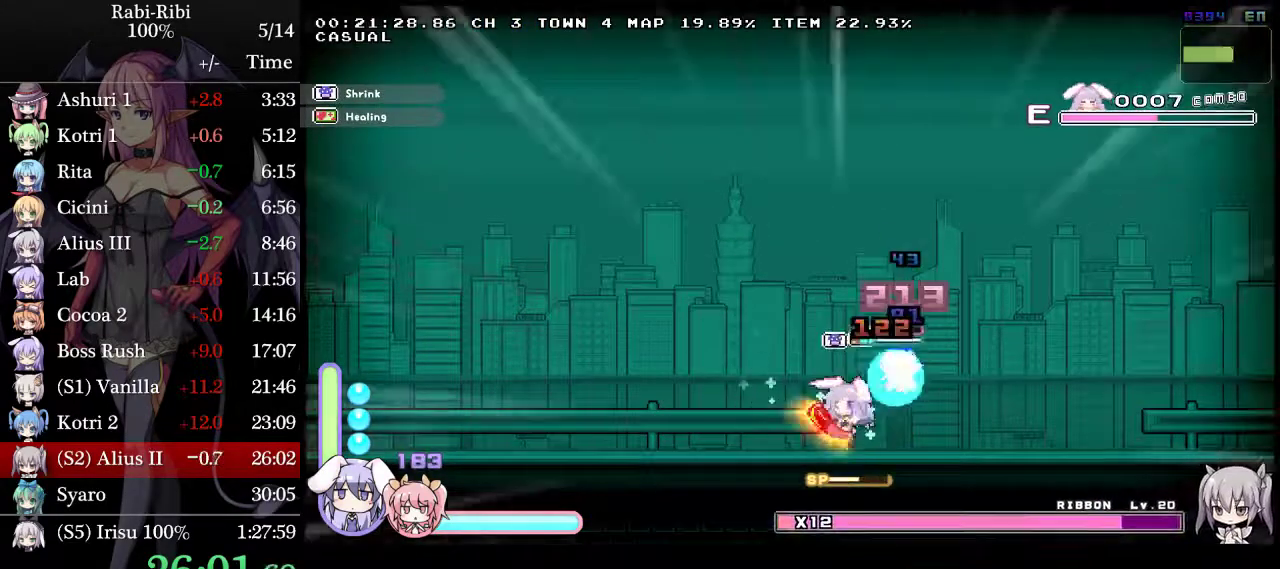
{"buttons": ["L2"], "events": [[183, "DPAD_RIGHT", "up"], [183, "L2", "up"], [233, "L2", "down"], [467, "R2", "up"]]}
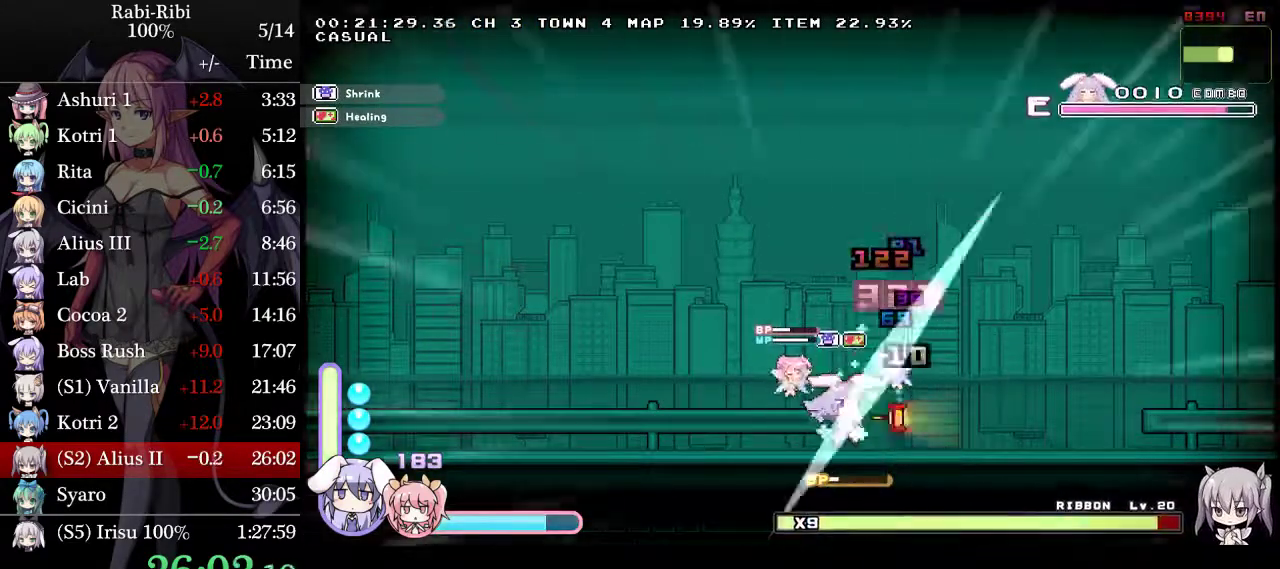
{"buttons": ["L2"], "events": []}
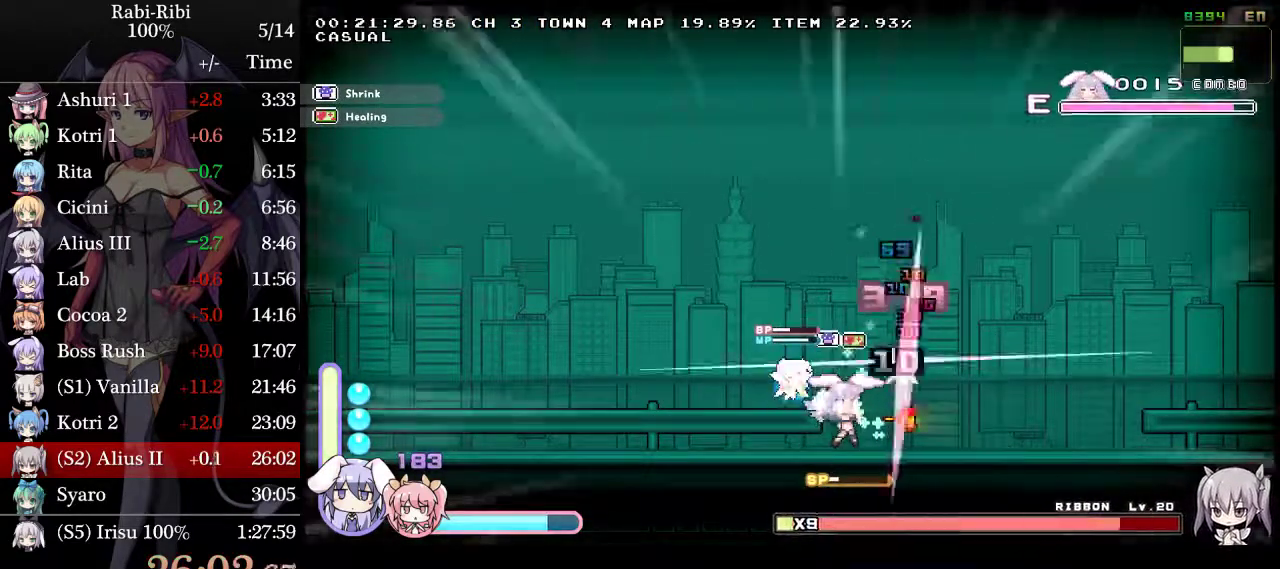
{"buttons": ["A", "L2"], "events": [[200, "A", "down"]]}
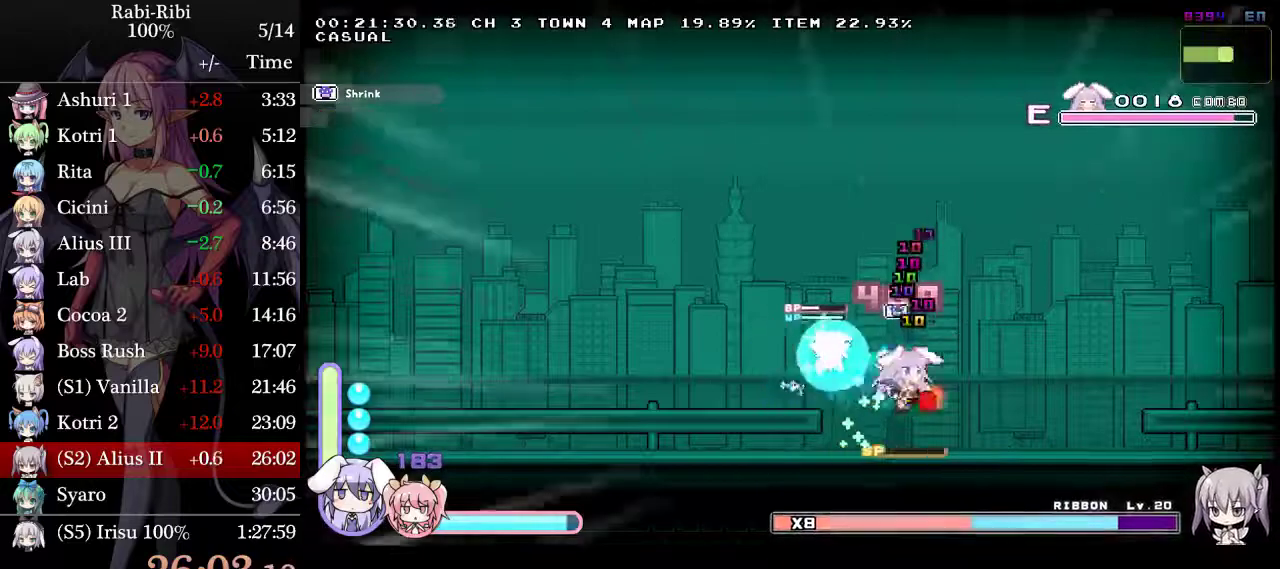
{"buttons": ["L2", "DPAD_LEFT"], "events": [[67, "A", "up"], [467, "DPAD_LEFT", "down"]]}
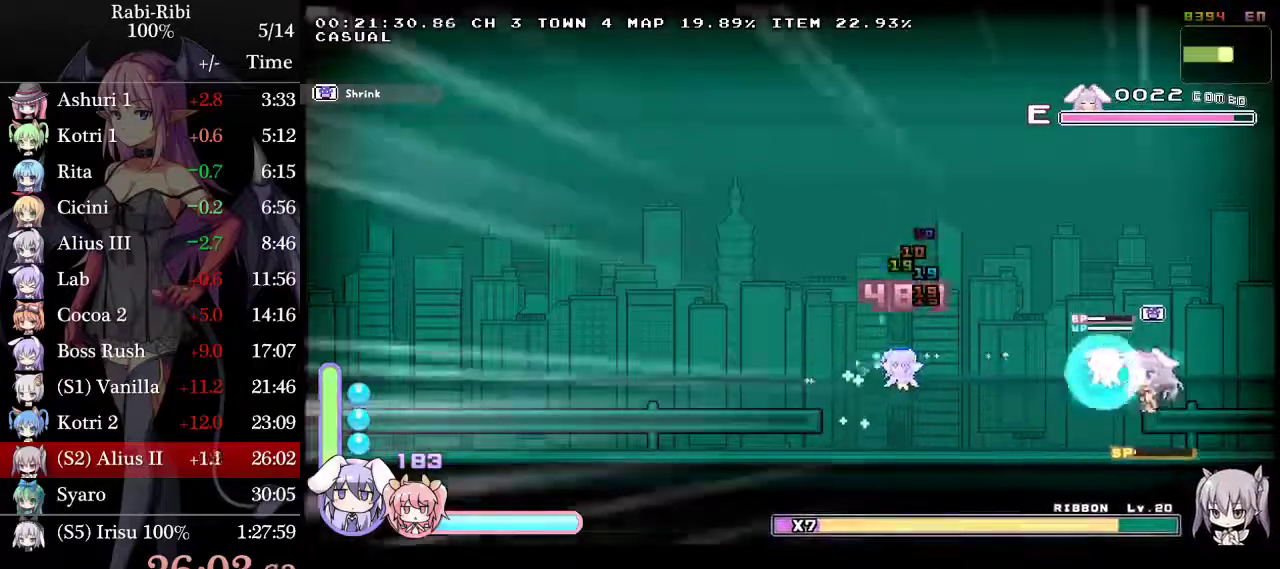
{"buttons": ["A", "L2", "DPAD_LEFT"], "events": [[150, "L2", "up"], [267, "A", "down"], [267, "L2", "down"]]}
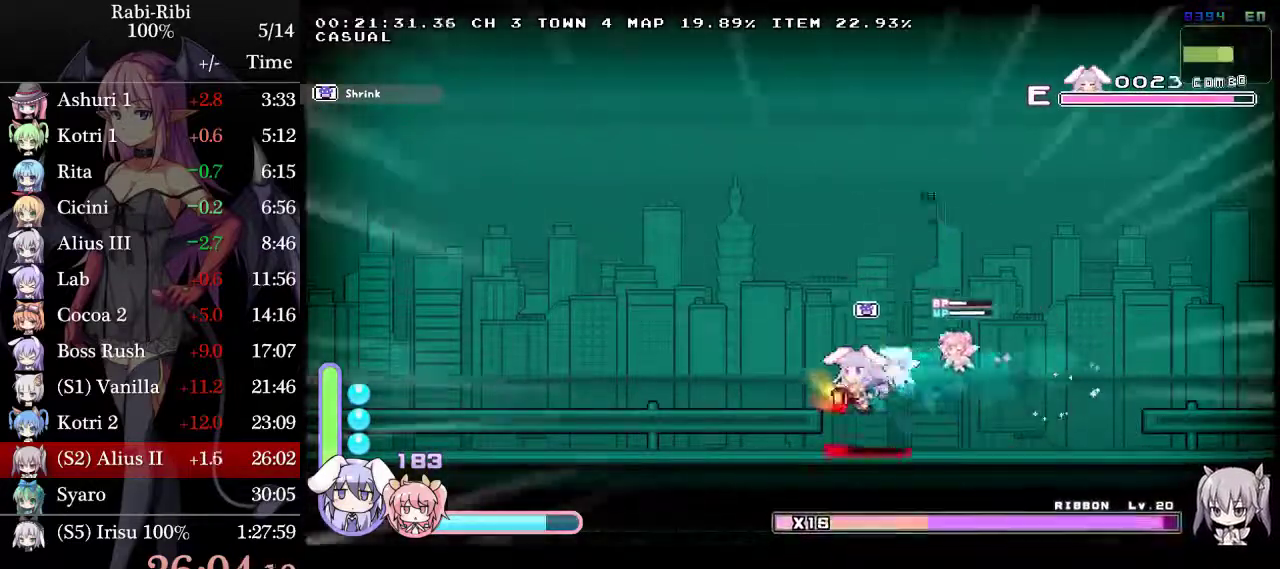
{"buttons": ["L2"], "events": [[83, "A", "up"], [317, "DPAD_LEFT", "up"]]}
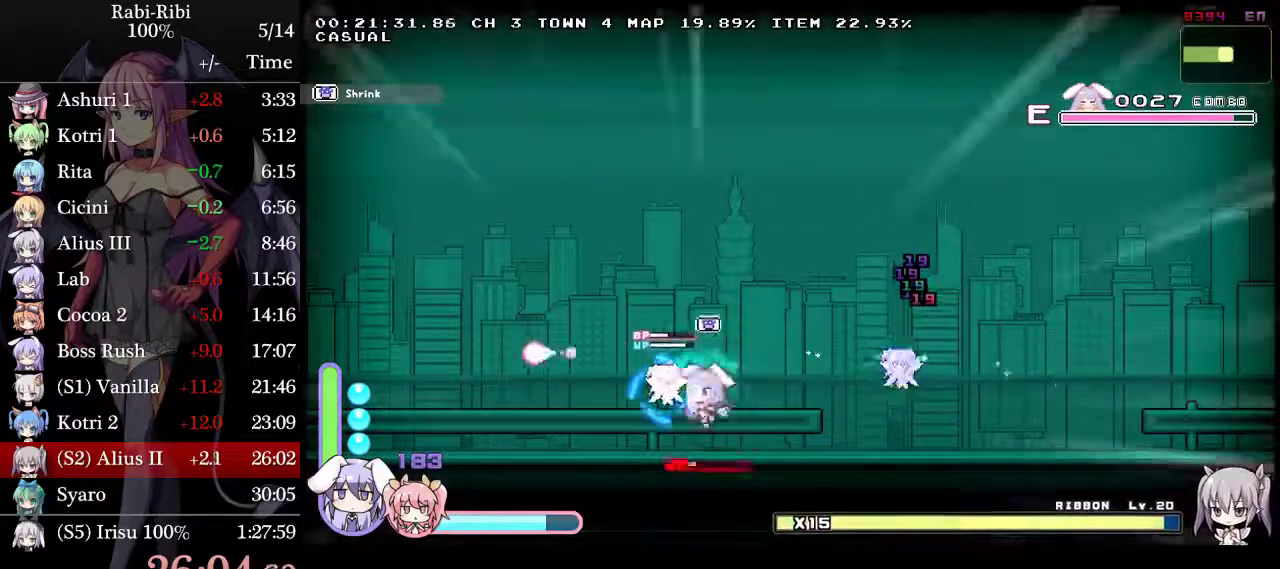
{"buttons": ["L2", "DPAD_RIGHT"], "events": [[17, "DPAD_RIGHT", "down"], [117, "A", "down"], [400, "A", "up"]]}
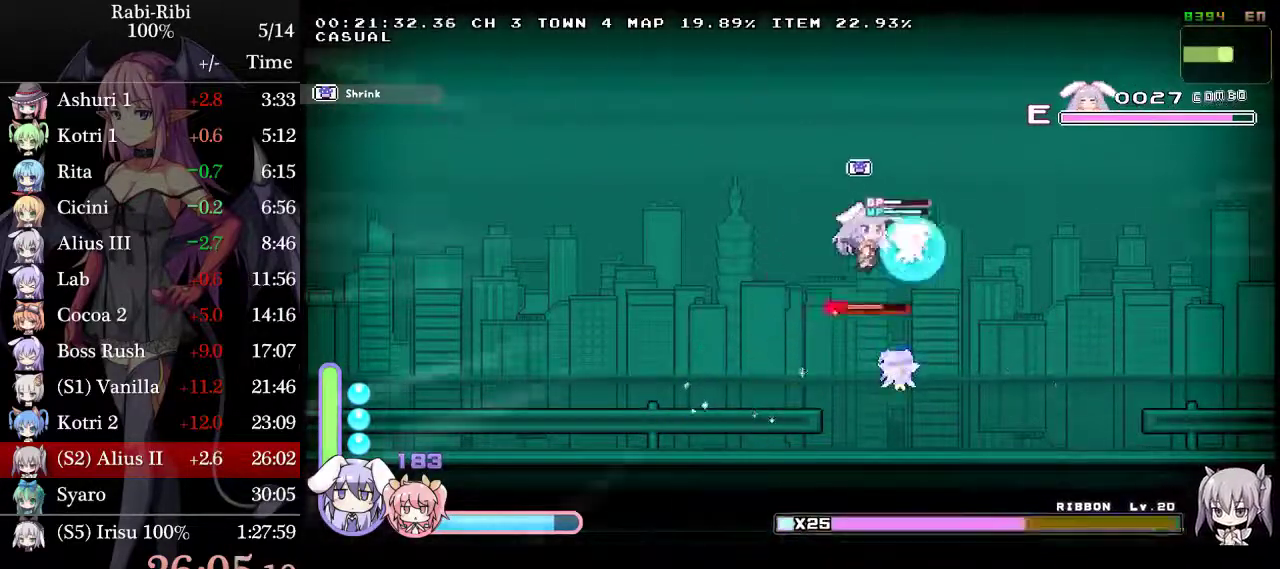
{"buttons": ["DPAD_LEFT"], "events": [[167, "DPAD_DOWN", "down"], [183, "A", "down"], [300, "DPAD_RIGHT", "up"], [317, "DPAD_DOWN", "up"], [333, "A", "up"], [333, "DPAD_LEFT", "down"], [417, "L2", "up"]]}
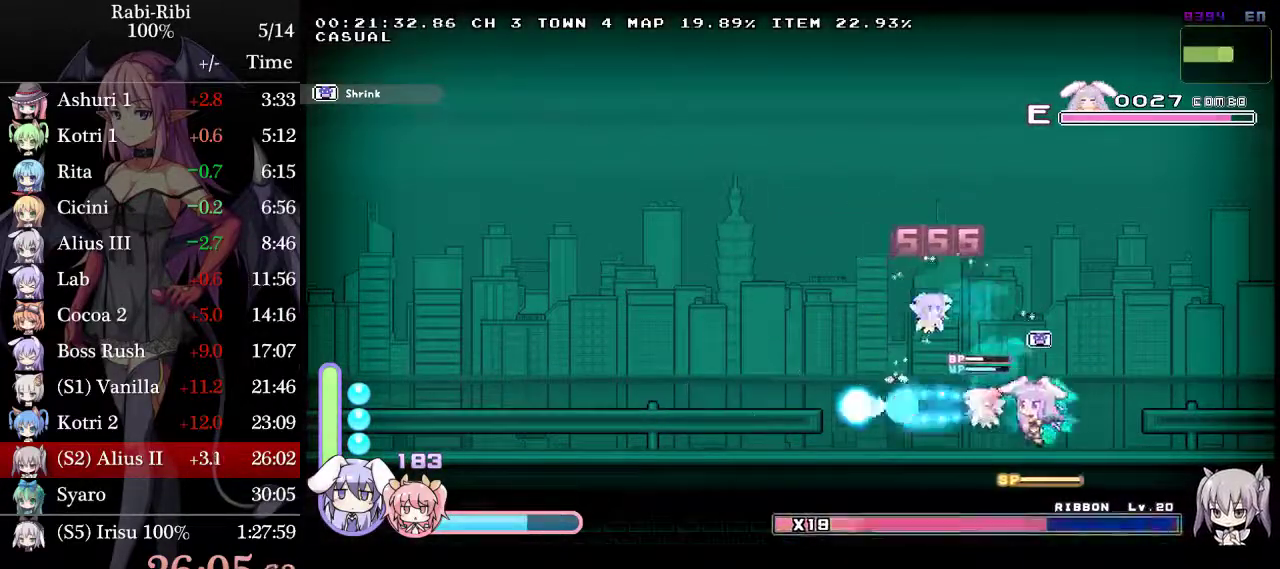
{"buttons": ["L2", "DPAD_LEFT"], "events": [[33, "L2", "down"]]}
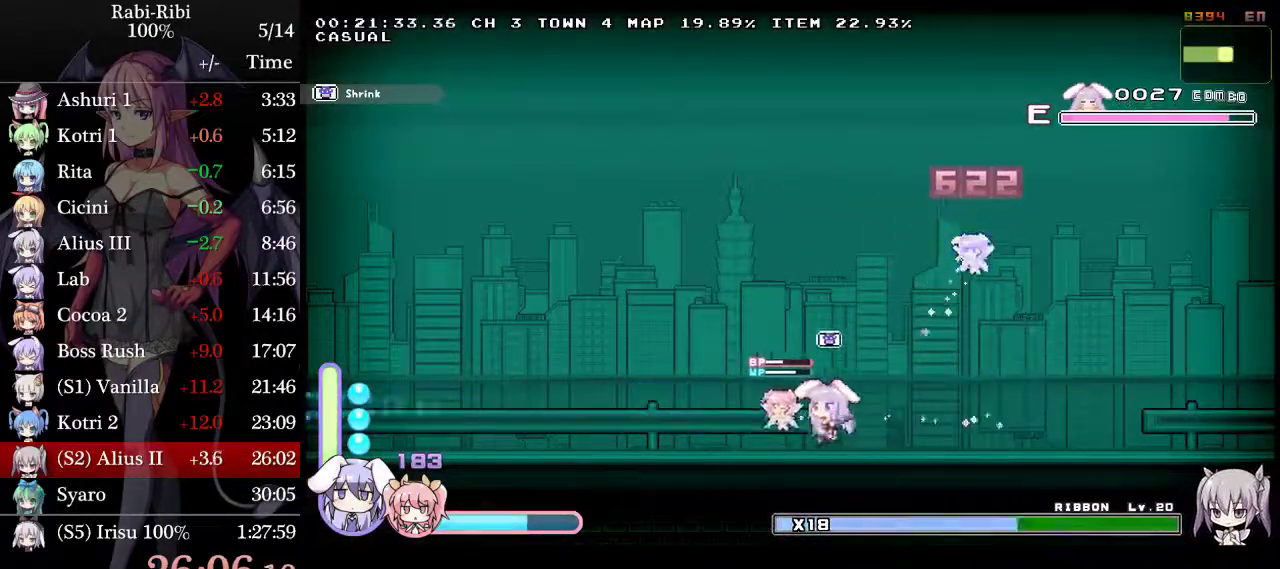
{"buttons": ["A", "L2"], "events": [[117, "DPAD_DOWN", "down"], [117, "DPAD_LEFT", "up"], [150, "DPAD_RIGHT", "down"], [233, "DPAD_RIGHT", "up"], [350, "A", "down"], [350, "DPAD_DOWN", "up"]]}
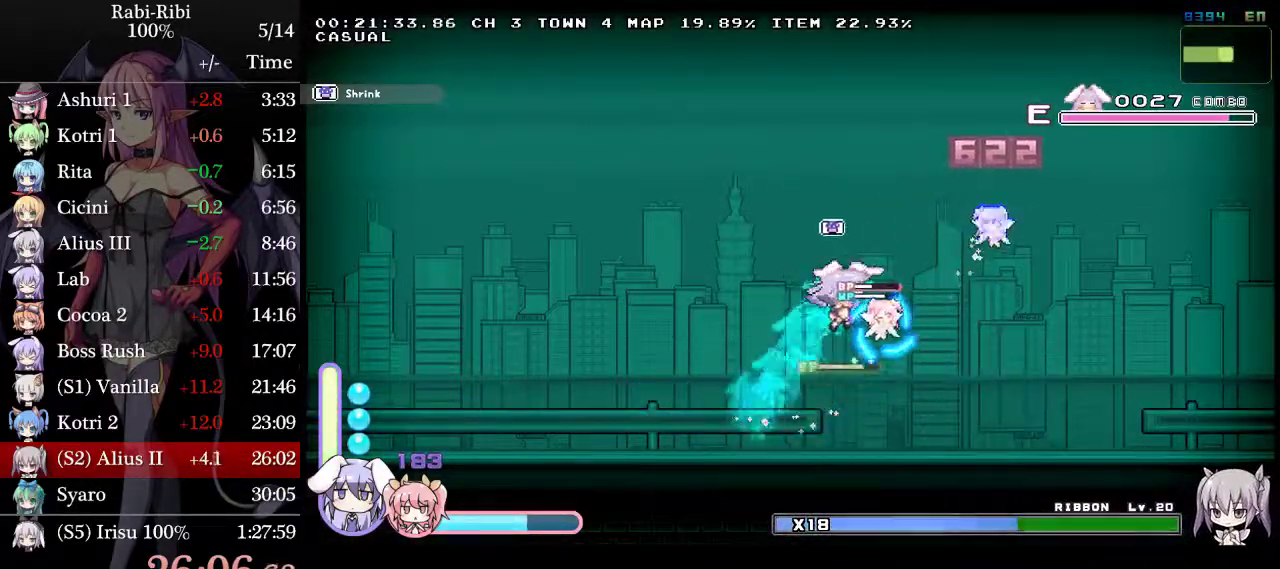
{"buttons": ["A", "L2", "R2", "DPAD_RIGHT"], "events": [[117, "R2", "down"], [350, "DPAD_RIGHT", "down"]]}
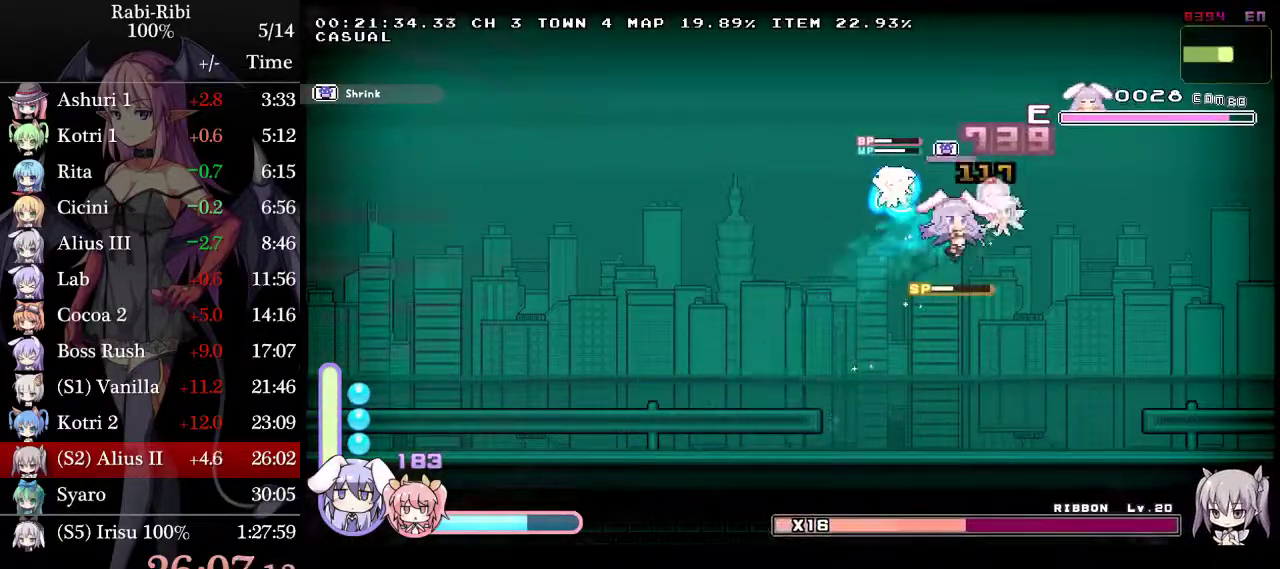
{"buttons": ["L2", "DPAD_RIGHT"], "events": [[417, "A", "up"], [450, "R2", "up"]]}
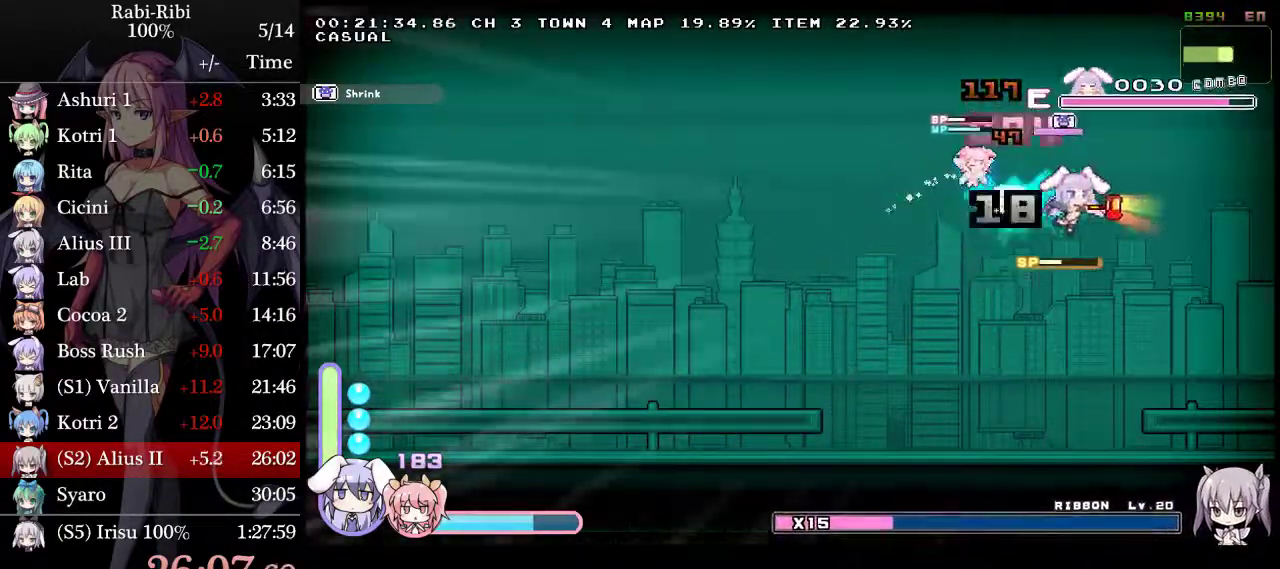
{"buttons": ["L2", "DPAD_LEFT"], "events": [[50, "DPAD_RIGHT", "up"], [133, "DPAD_LEFT", "down"]]}
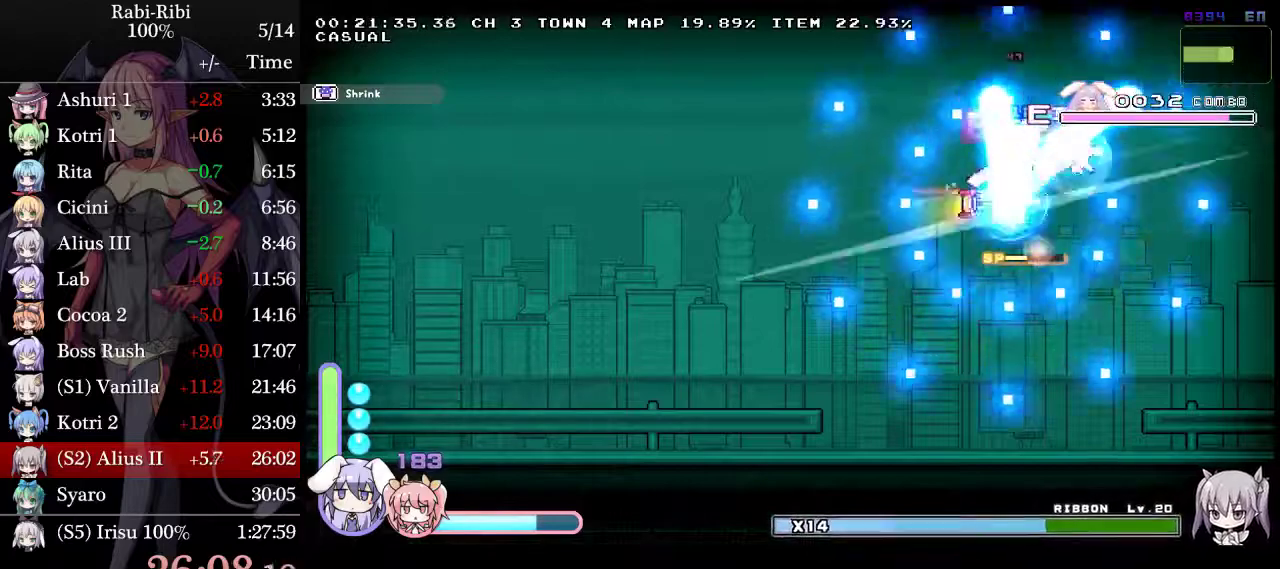
{"buttons": ["L2", "DPAD_LEFT"], "events": []}
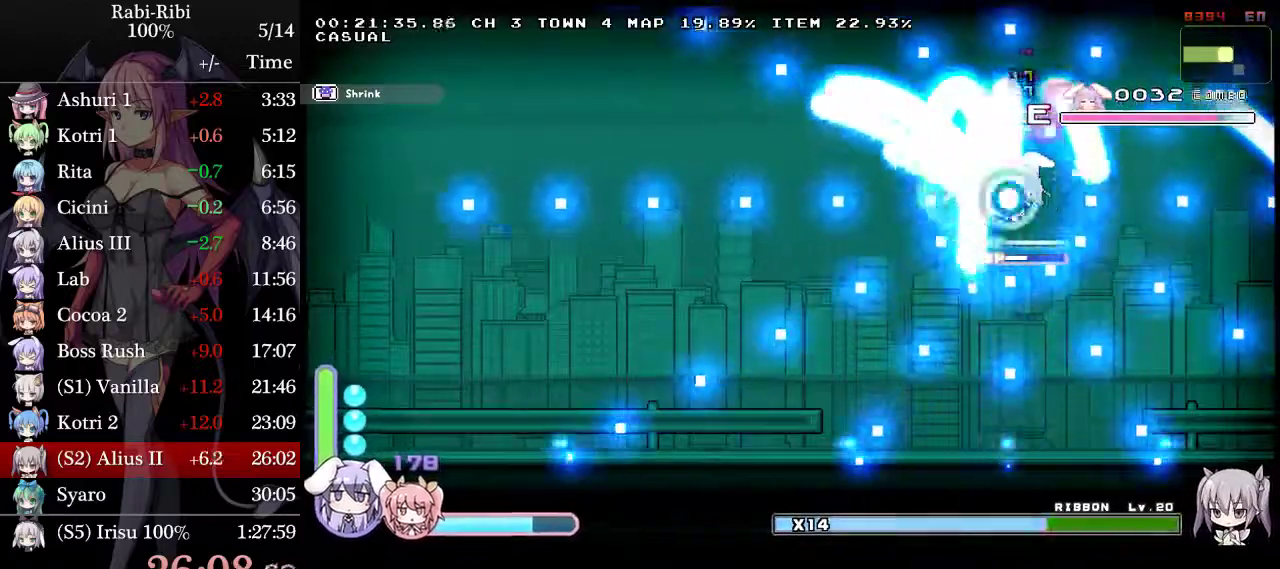
{"buttons": ["L2", "DPAD_LEFT"], "events": []}
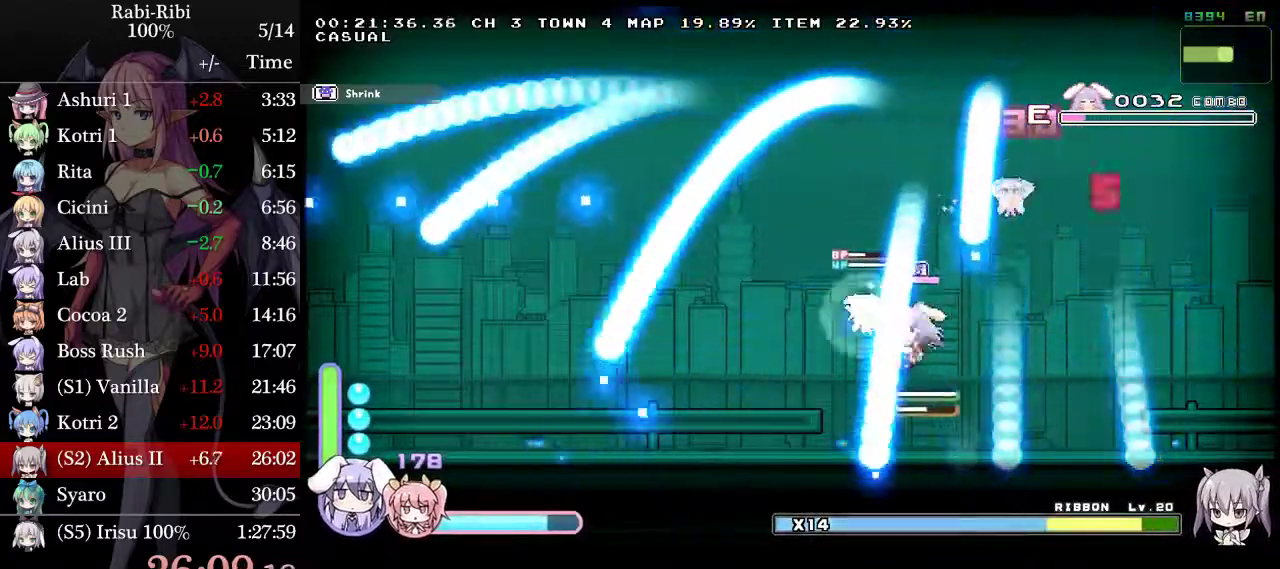
{"buttons": ["A", "L2", "DPAD_RIGHT"], "events": [[200, "A", "down"], [233, "DPAD_LEFT", "up"], [400, "DPAD_RIGHT", "down"]]}
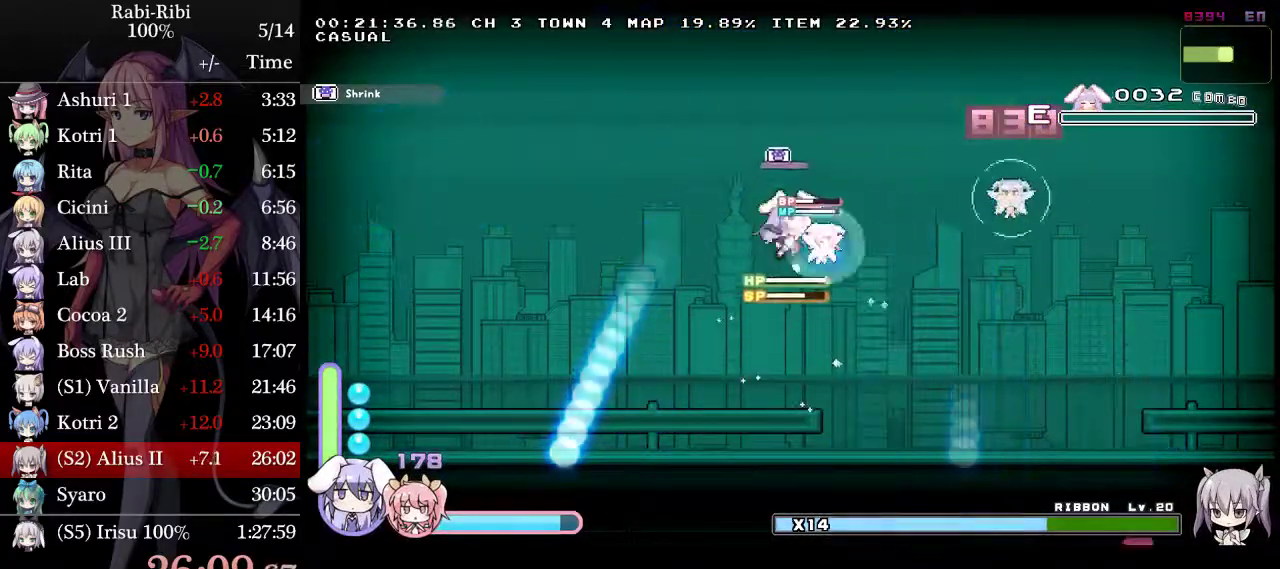
{"buttons": ["L2", "DPAD_LEFT"], "events": [[133, "DPAD_DOWN", "down"], [133, "L2", "up"], [167, "A", "up"], [217, "A", "down"], [233, "L2", "down"], [250, "DPAD_RIGHT", "up"], [317, "DPAD_DOWN", "up"], [317, "DPAD_LEFT", "down"], [400, "A", "up"]]}
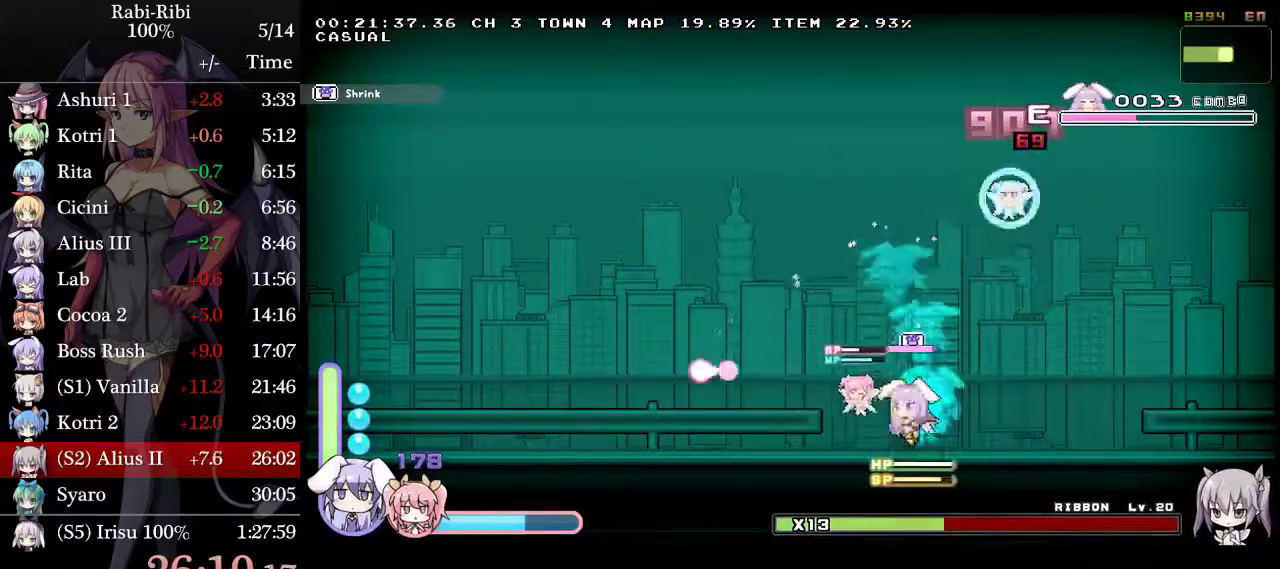
{"buttons": ["L2", "DPAD_LEFT"], "events": []}
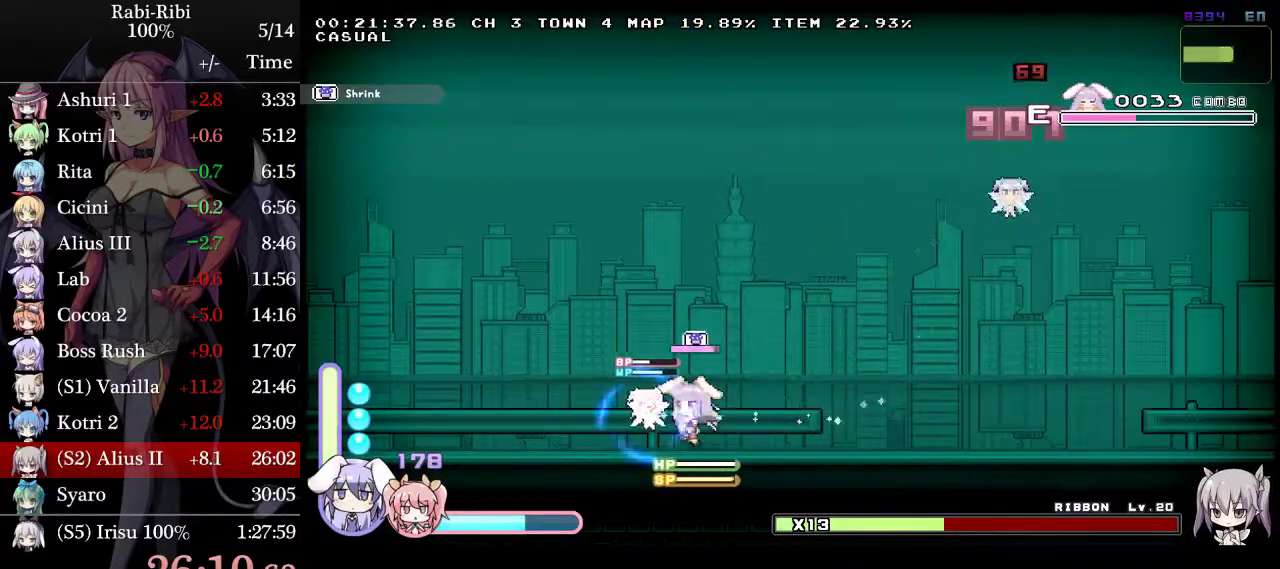
{"buttons": ["L2"], "events": [[17, "DPAD_LEFT", "up"], [167, "DPAD_RIGHT", "down"], [267, "DPAD_RIGHT", "up"]]}
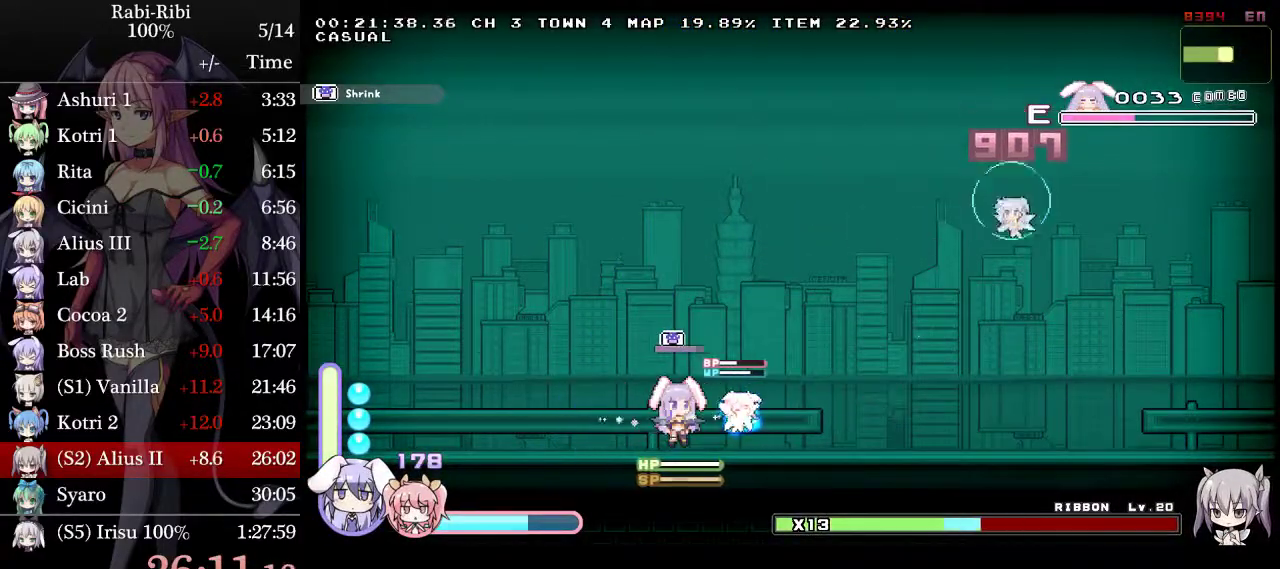
{"buttons": ["A", "L2", "DPAD_RIGHT"], "events": [[33, "A", "down"], [300, "DPAD_RIGHT", "down"], [317, "DPAD_DOWN", "down"], [383, "L2", "up"], [450, "DPAD_DOWN", "up"], [500, "L2", "down"]]}
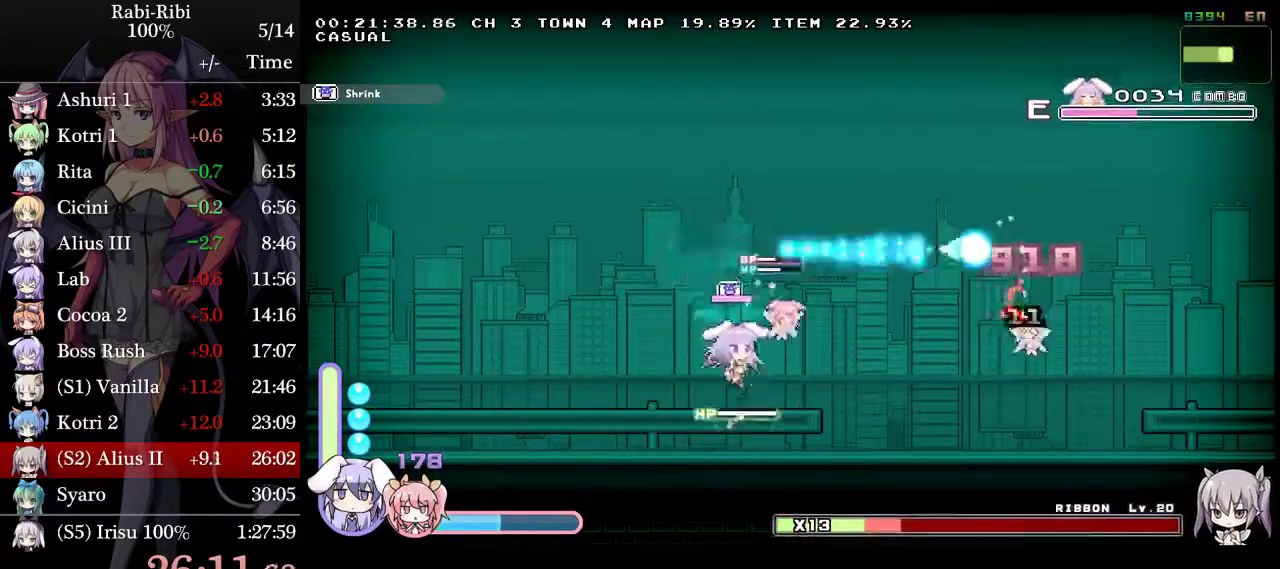
{"buttons": ["L2", "DPAD_LEFT"], "events": [[83, "A", "up"], [367, "DPAD_RIGHT", "up"], [417, "R2", "down"], [467, "DPAD_LEFT", "down"], [500, "R2", "up"]]}
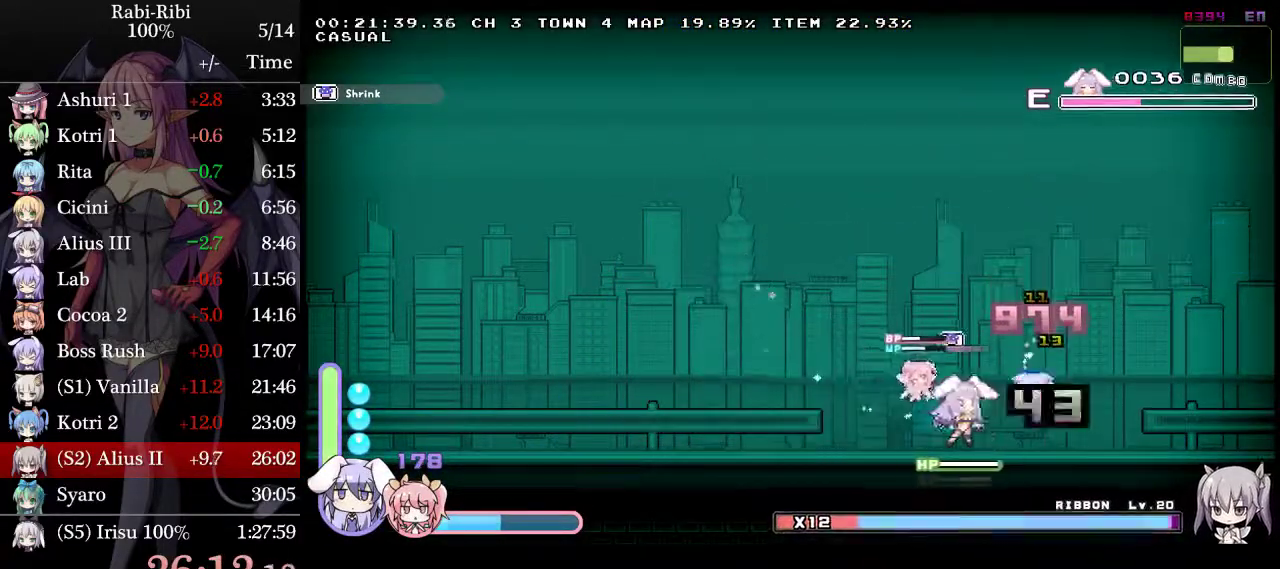
{"buttons": ["L2", "R2", "DPAD_LEFT"], "events": [[50, "R2", "down"], [233, "R2", "up"], [417, "R2", "down"]]}
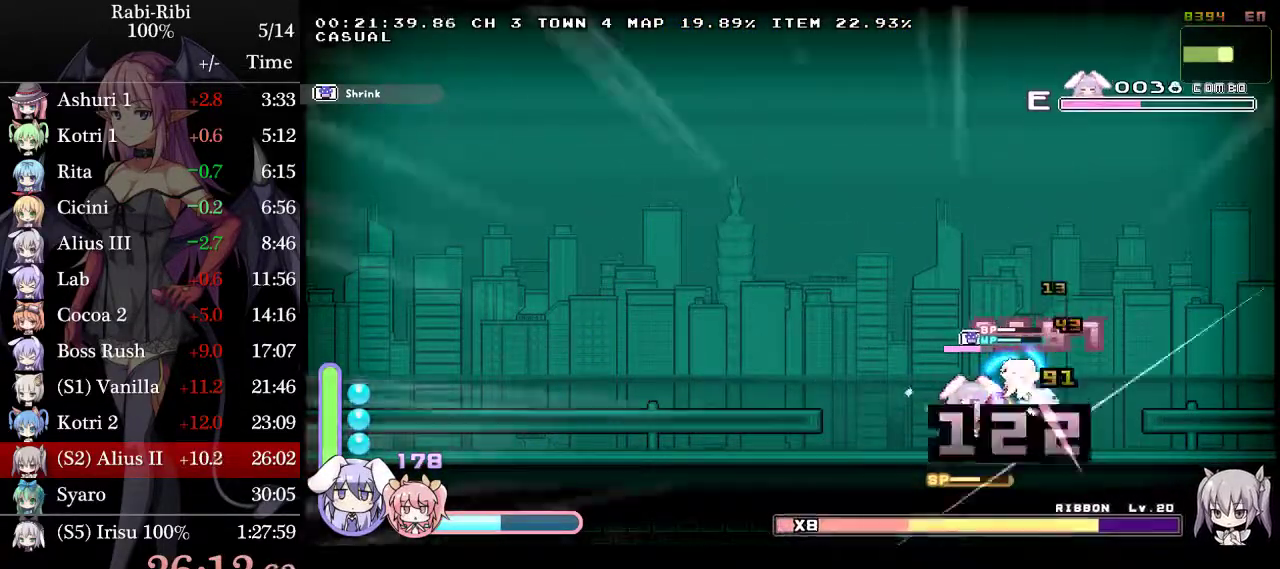
{"buttons": ["R2", "DPAD_RIGHT"], "events": [[50, "DPAD_LEFT", "up"], [100, "DPAD_RIGHT", "down"], [100, "R2", "up"], [167, "R2", "down"], [400, "L2", "up"]]}
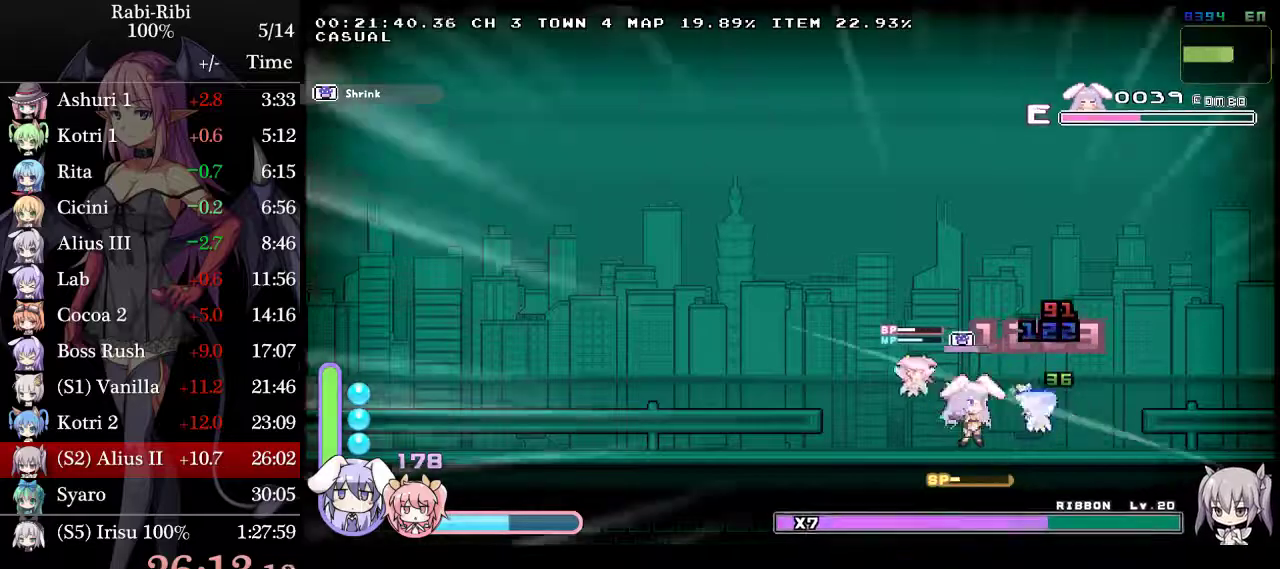
{"buttons": ["L2"], "events": [[17, "L2", "down"], [67, "DPAD_RIGHT", "up"], [167, "R2", "up"], [217, "R2", "down"], [400, "R2", "up"]]}
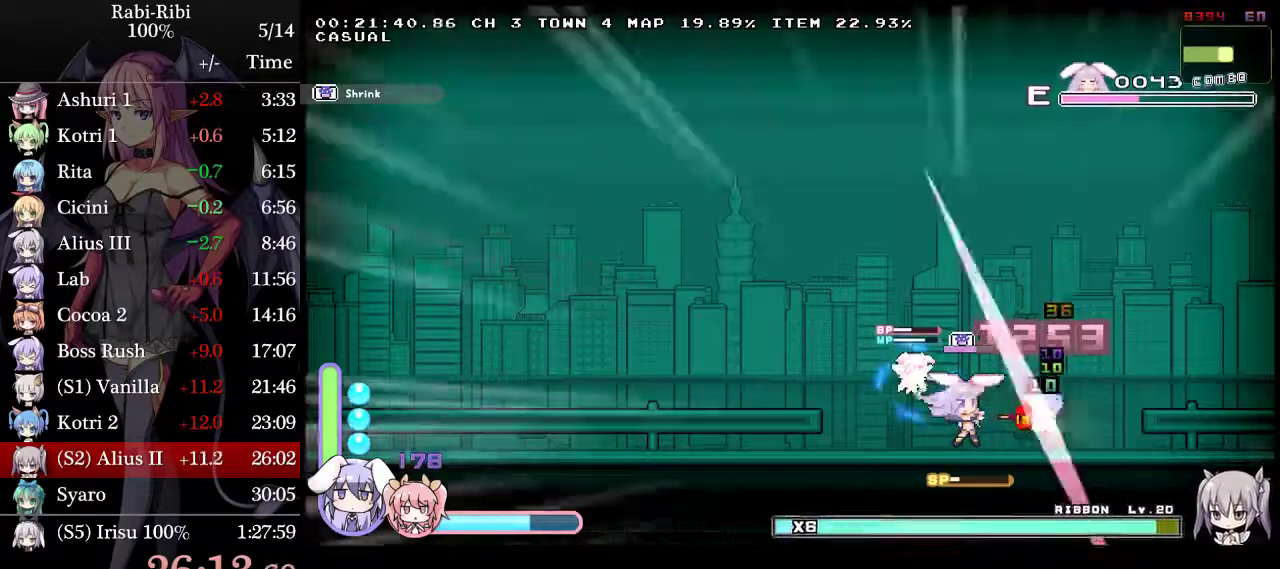
{"buttons": ["L2", "DPAD_LEFT"], "events": [[300, "DPAD_LEFT", "down"]]}
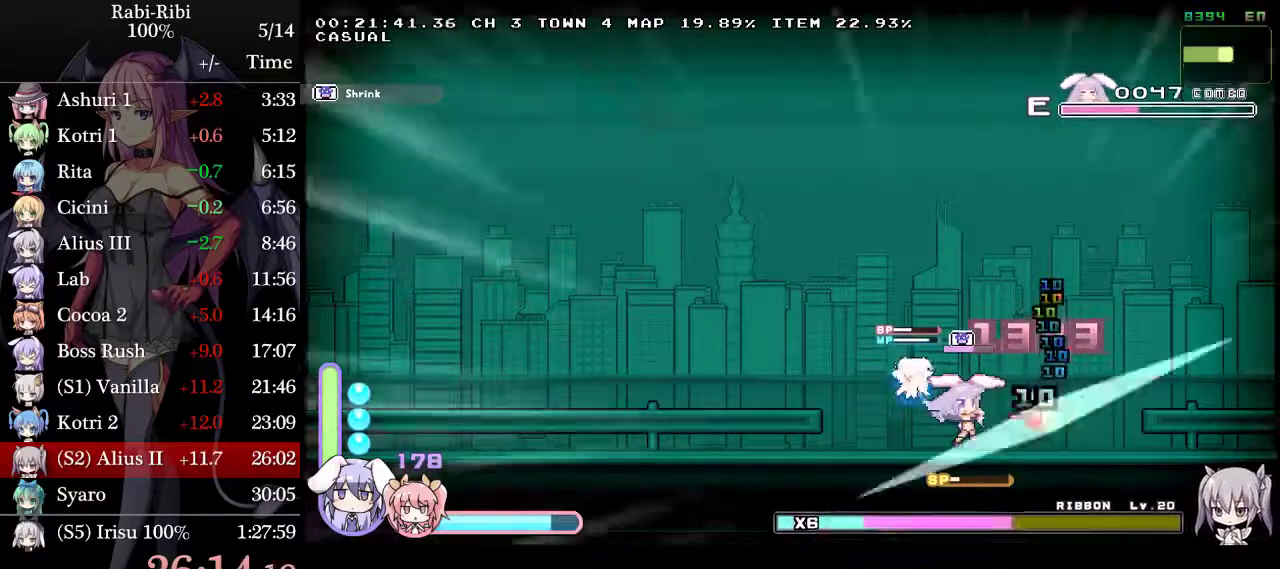
{"buttons": [], "events": [[417, "DPAD_LEFT", "up"], [417, "DPAD_RIGHT", "down"], [467, "L2", "up"], [500, "DPAD_RIGHT", "up"]]}
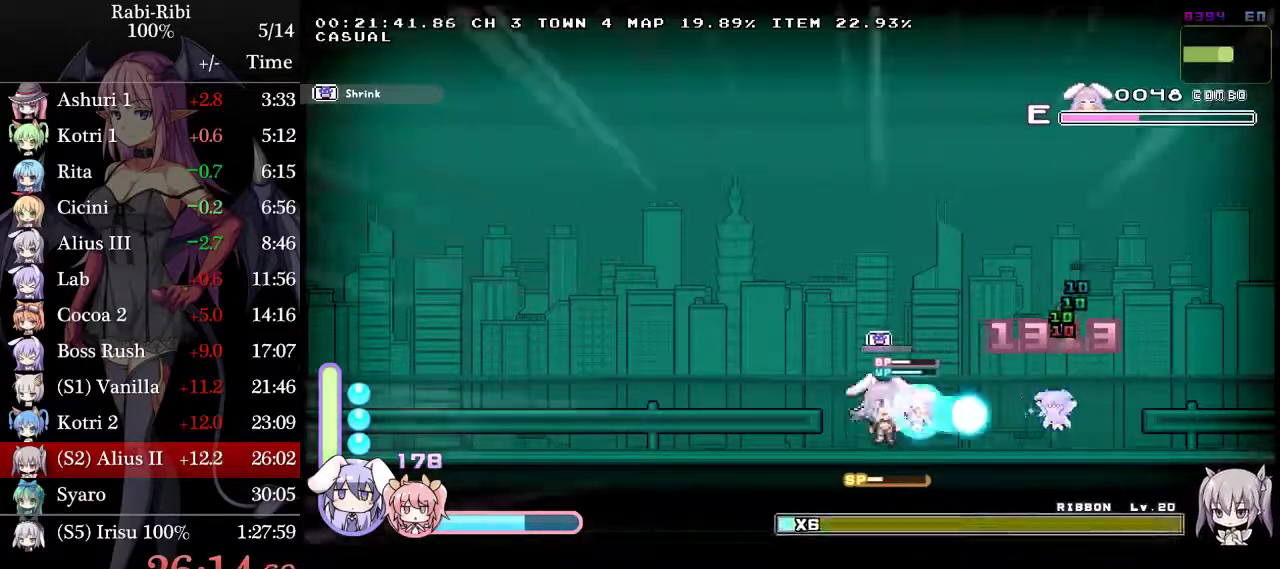
{"buttons": ["L2", "DPAD_RIGHT"], "events": [[50, "L2", "down"], [83, "DPAD_RIGHT", "down"], [100, "A", "down"], [350, "A", "up"]]}
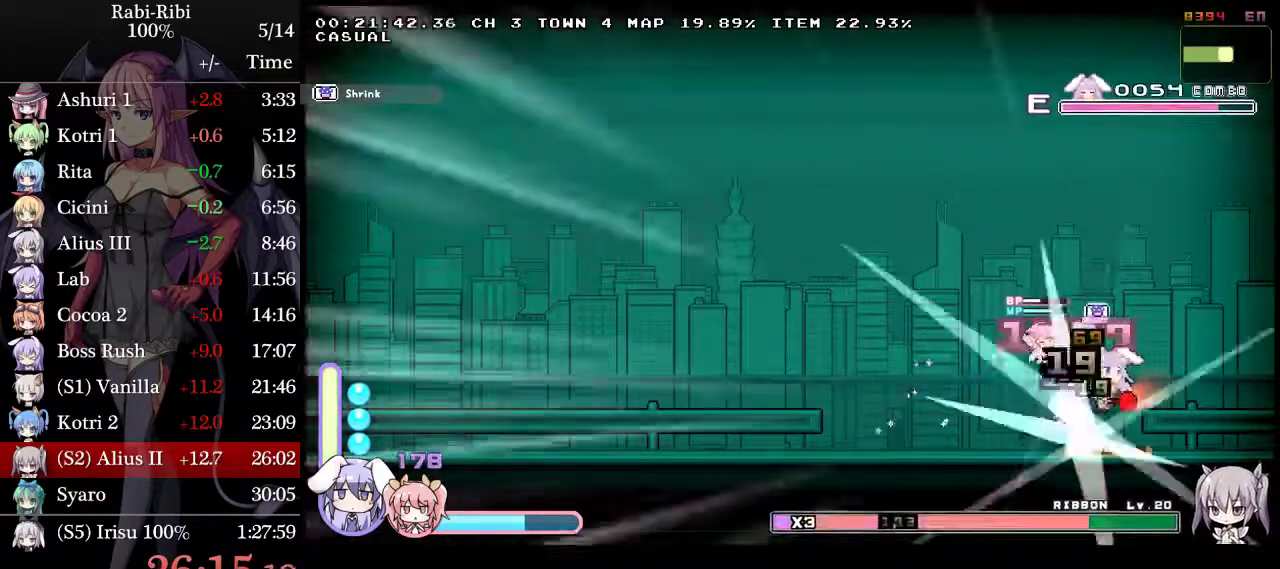
{"buttons": ["L2"], "events": [[200, "DPAD_RIGHT", "up"], [250, "DPAD_LEFT", "down"], [400, "DPAD_LEFT", "up"]]}
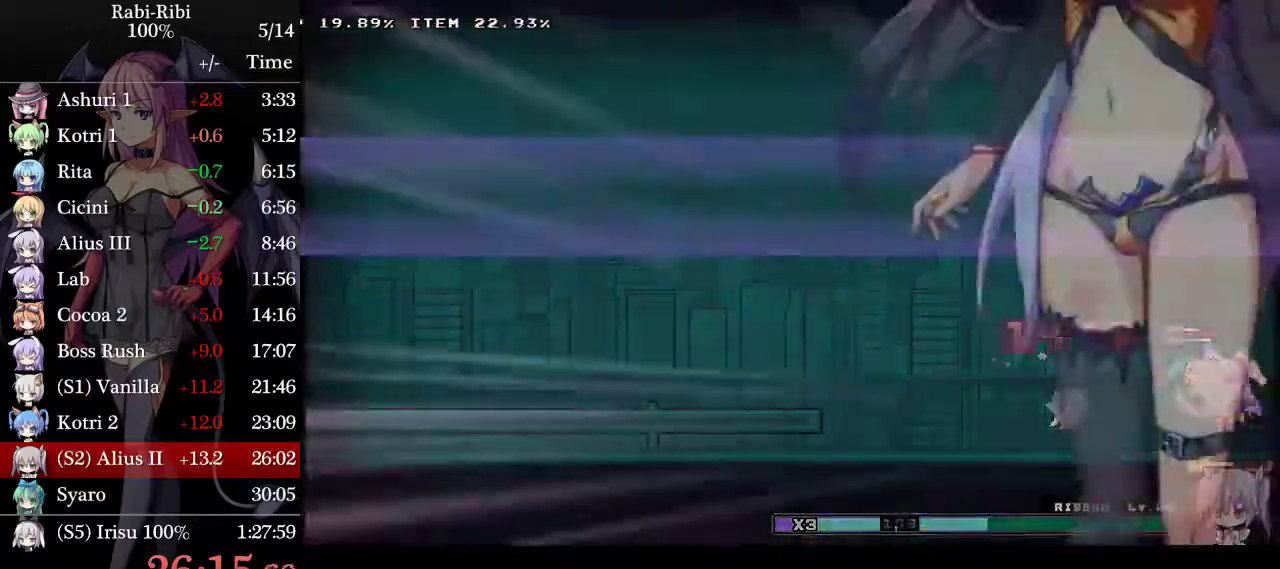
{"buttons": ["L2"], "events": []}